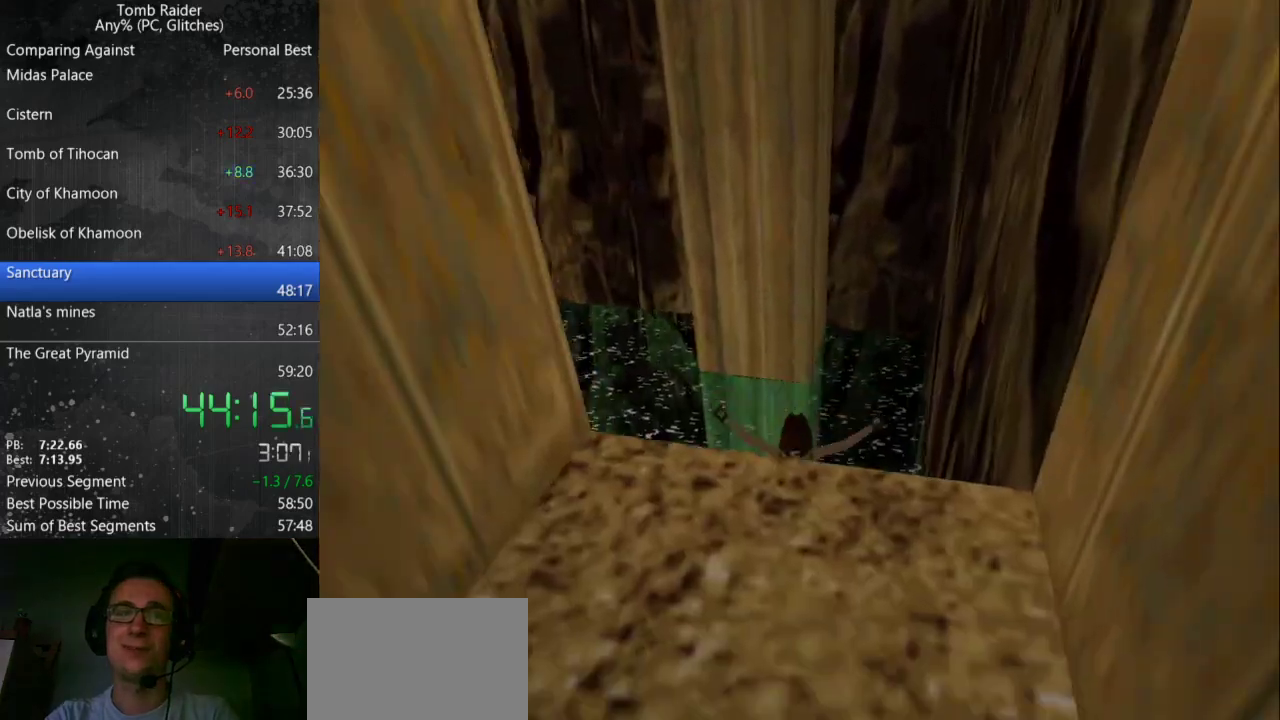
Gameplay with keyboard; each line is a JSON object with the keys held at the frame after it. "events" lists presses ("down") and releases ("up") of "action", "down", "guns", "inv", "jump", "left", "look", "right", "roll", "step_l", "step_r", "up" and "walk" between this image and that frame as [ms after this image, input, new state], when the widget could be followed in between. No other keys are recorded. Mouse input is not recorded. Key names are as the overlay labels them; some are game actions (e.g. jump) rather than physical keys.
{"keys": ["left", "up"], "events": []}
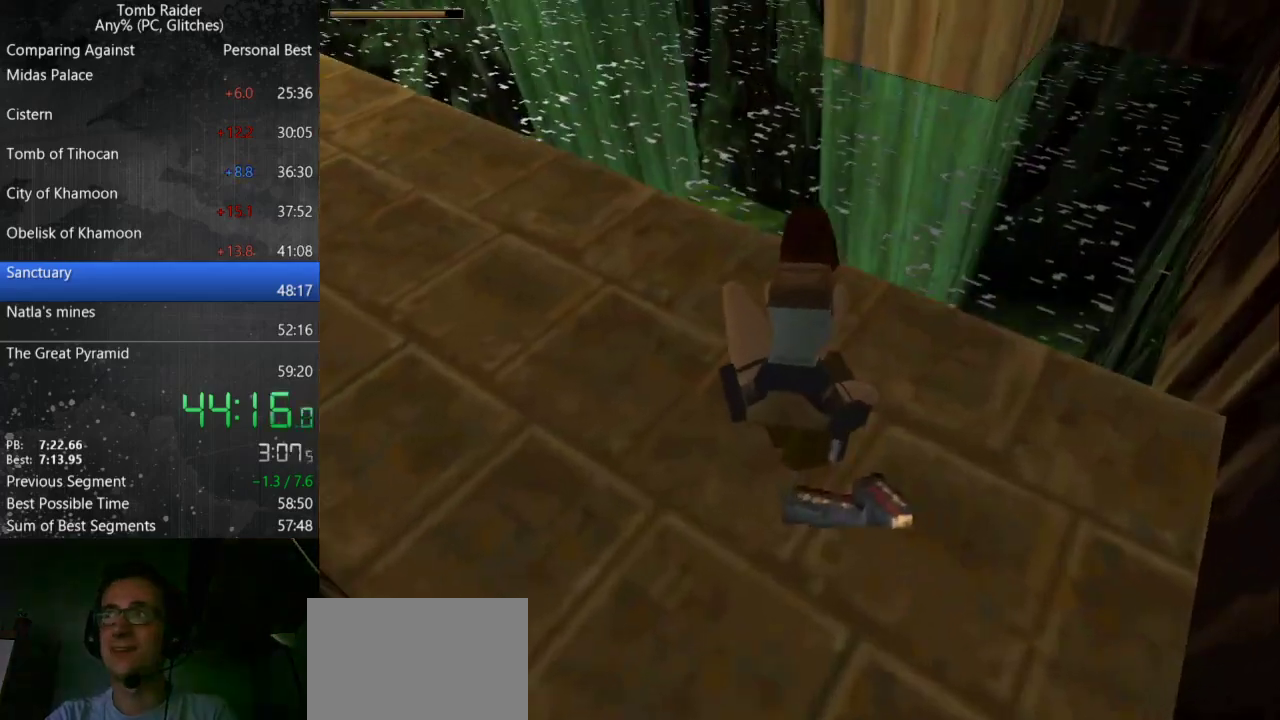
{"keys": ["up"], "events": [[467, "left", "up"]]}
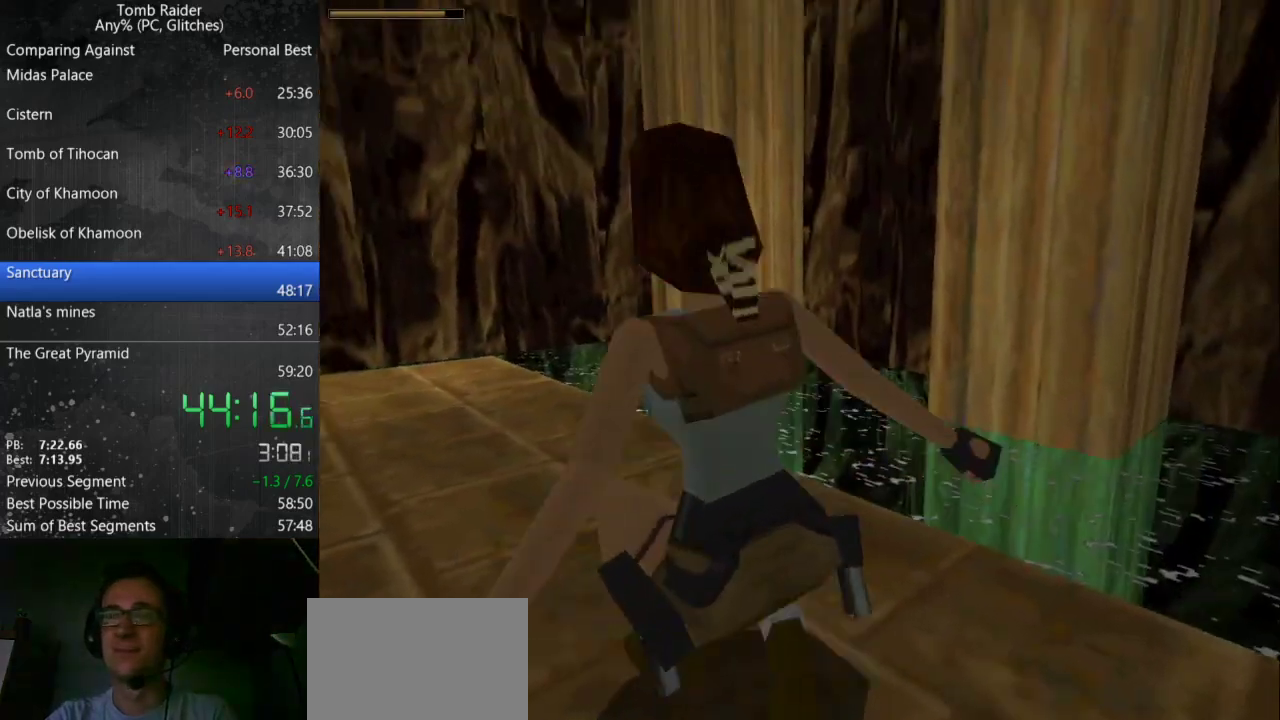
{"keys": ["up"], "events": []}
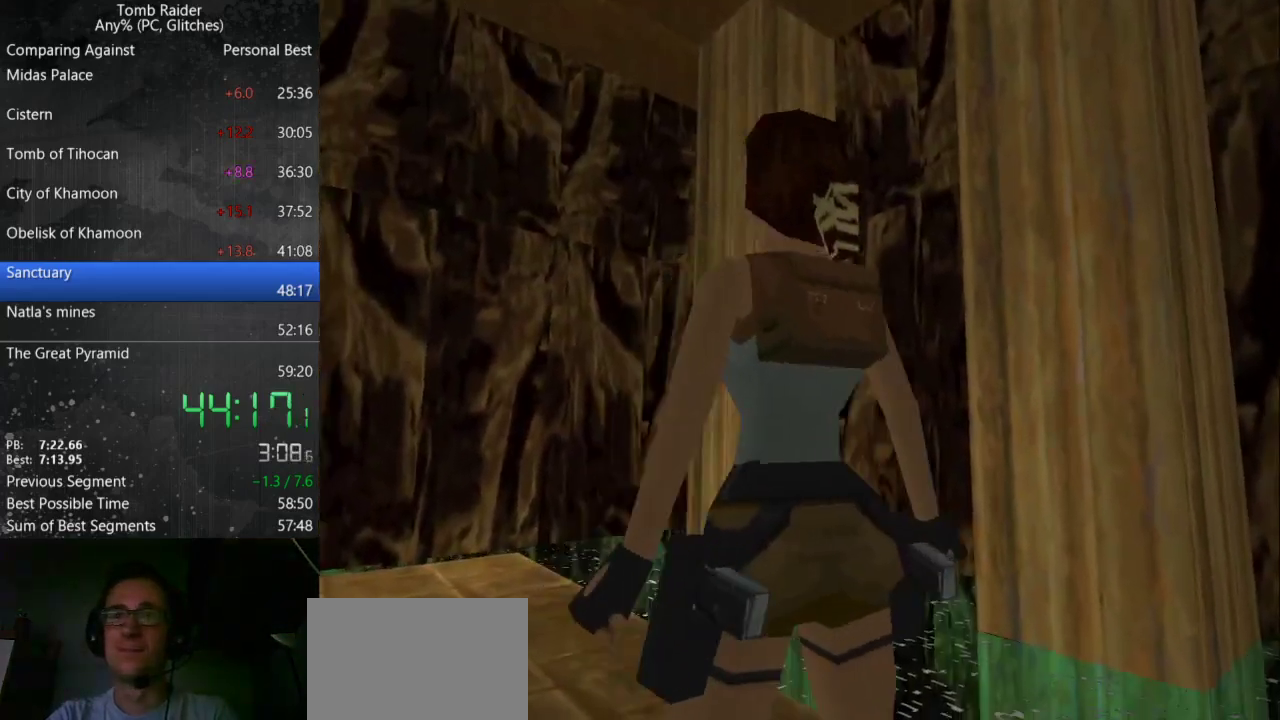
{"keys": ["left", "up"], "events": [[433, "left", "down"]]}
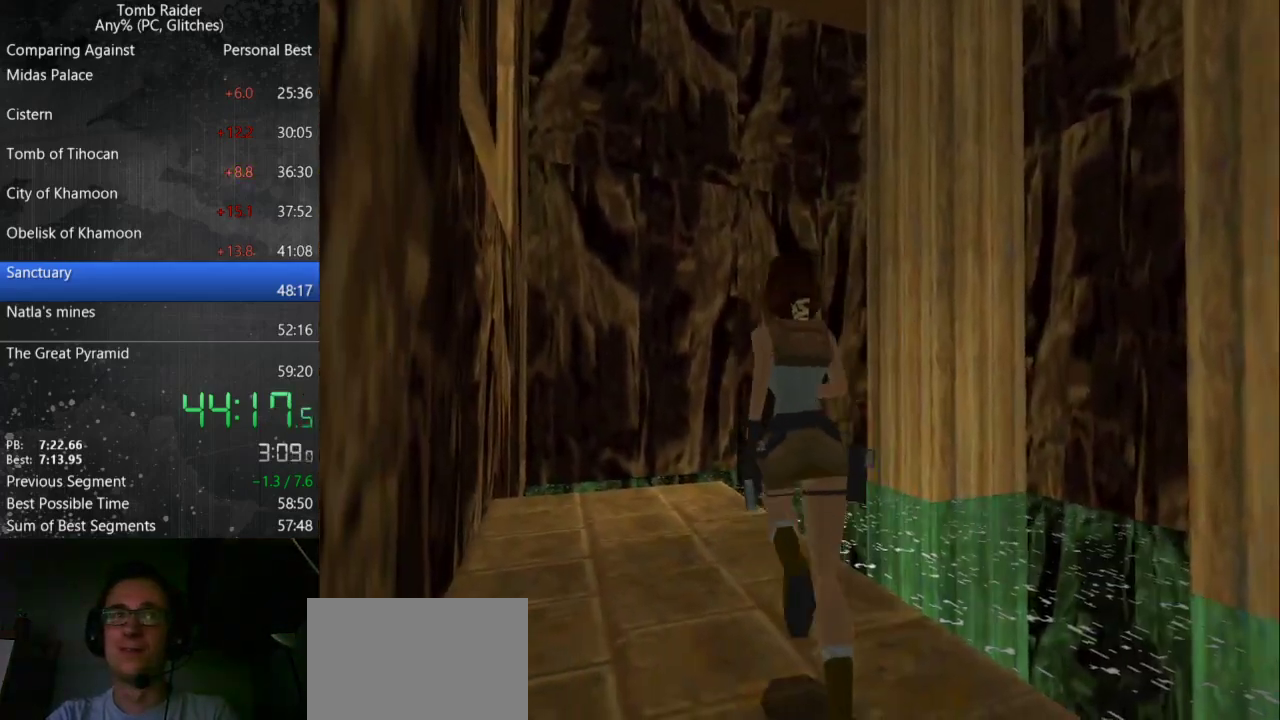
{"keys": ["left", "up"], "events": [[200, "left", "up"], [500, "left", "down"]]}
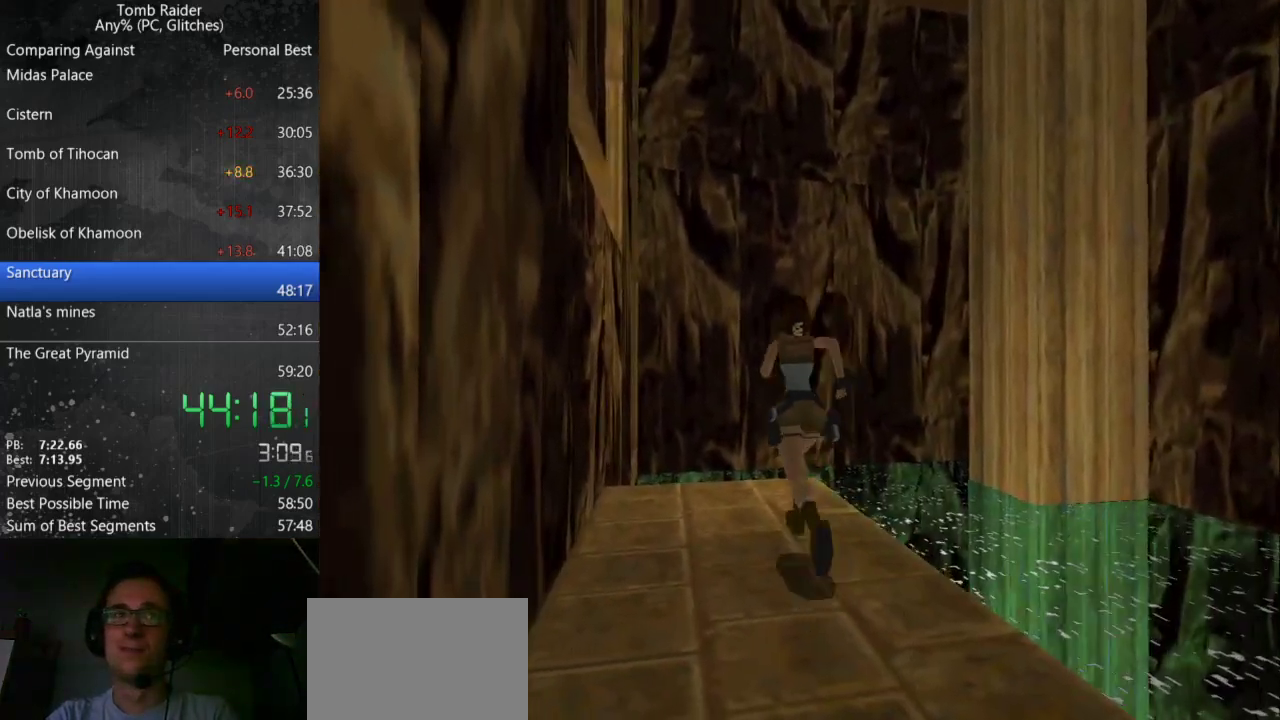
{"keys": ["left", "up"], "events": [[233, "left", "up"], [500, "left", "down"]]}
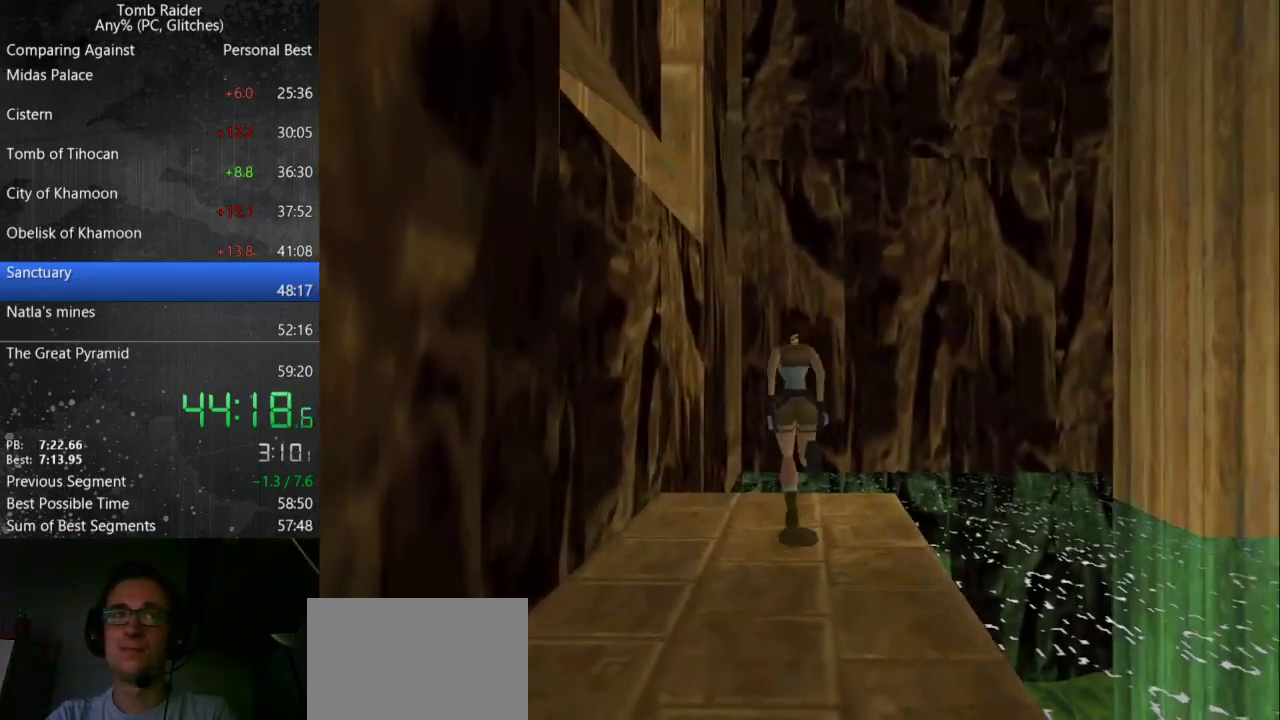
{"keys": ["jump", "up"], "events": [[100, "left", "up"], [167, "jump", "down"]]}
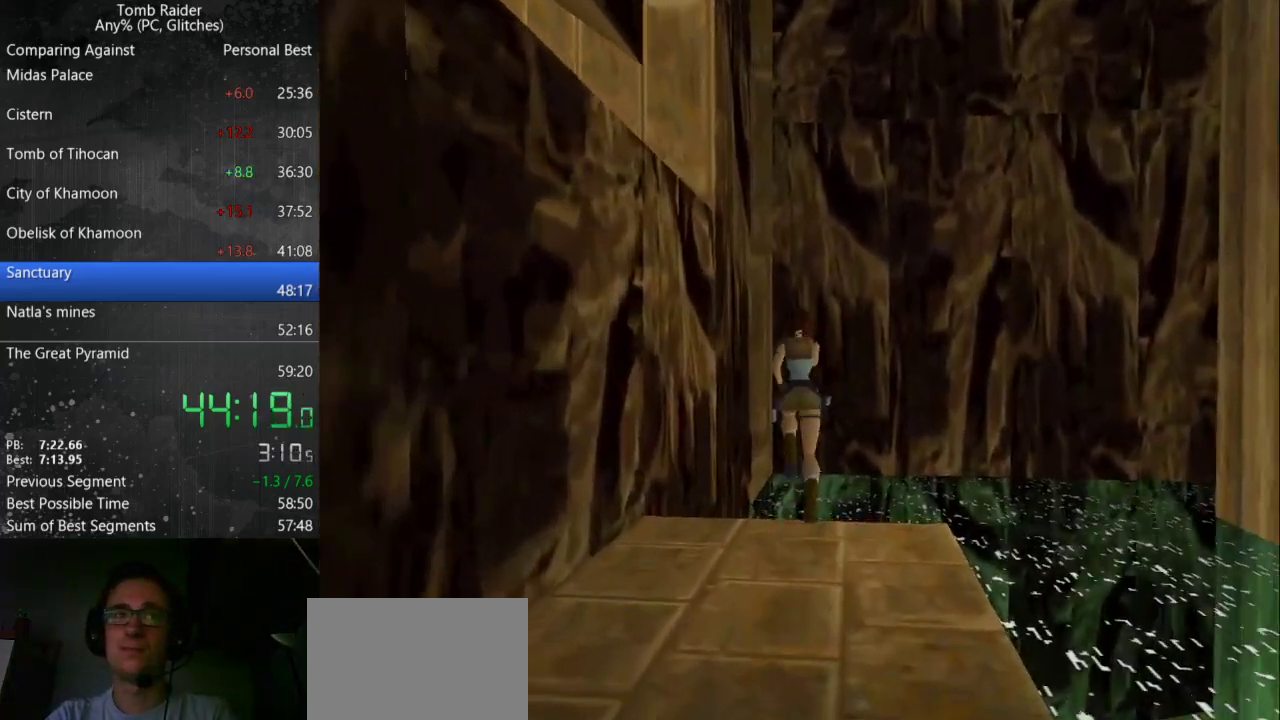
{"keys": ["left"], "events": [[67, "jump", "up"], [100, "up", "up"], [267, "left", "down"]]}
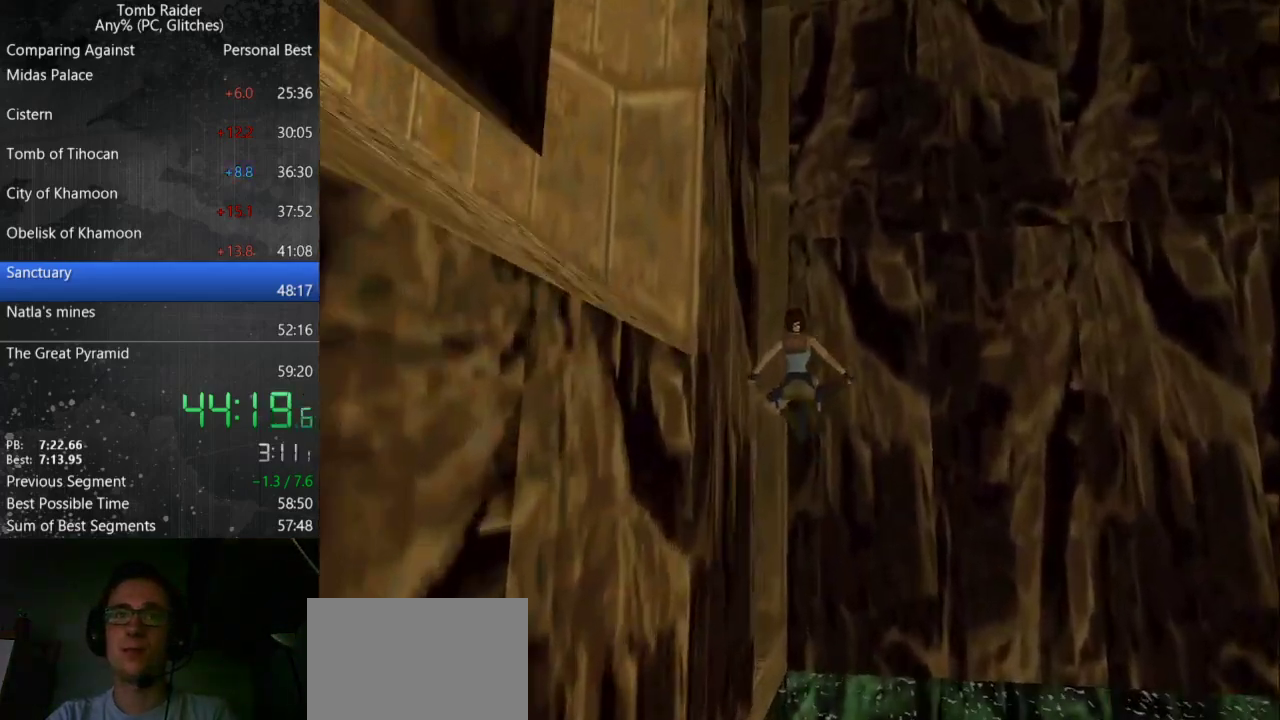
{"keys": ["left"], "events": []}
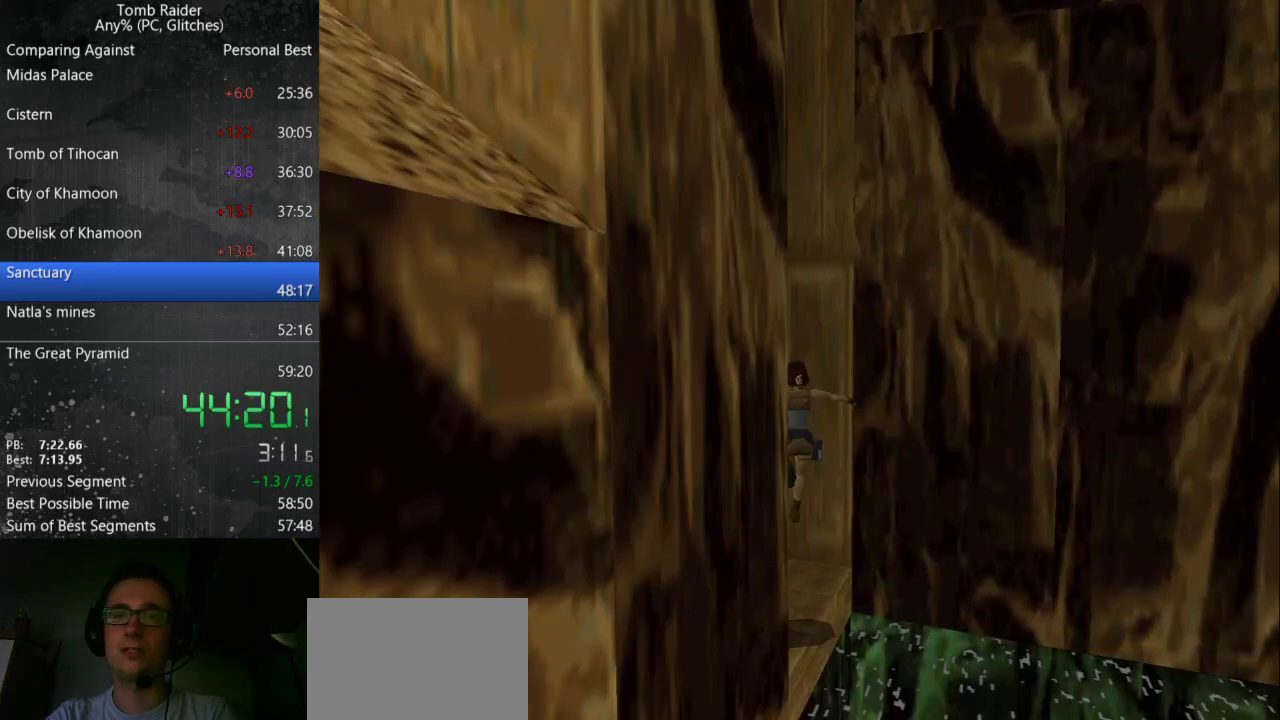
{"keys": ["left", "up"], "events": [[267, "up", "down"]]}
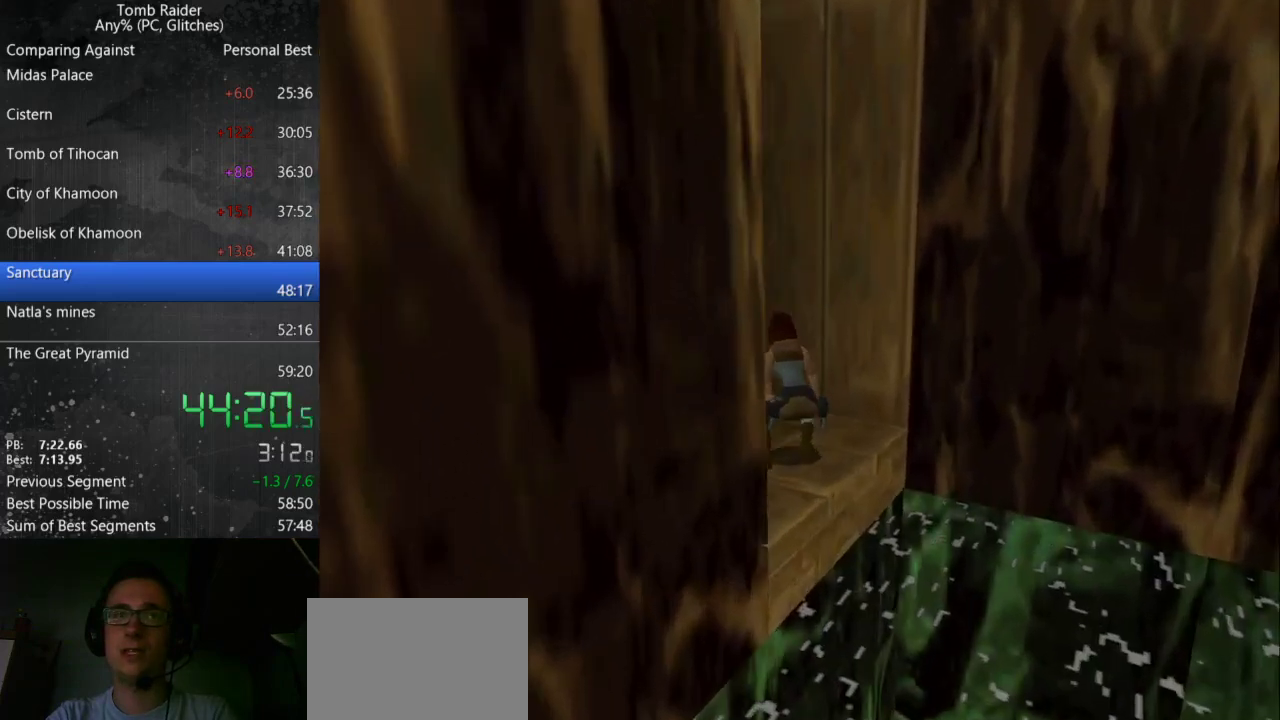
{"keys": ["up"], "events": [[500, "left", "up"]]}
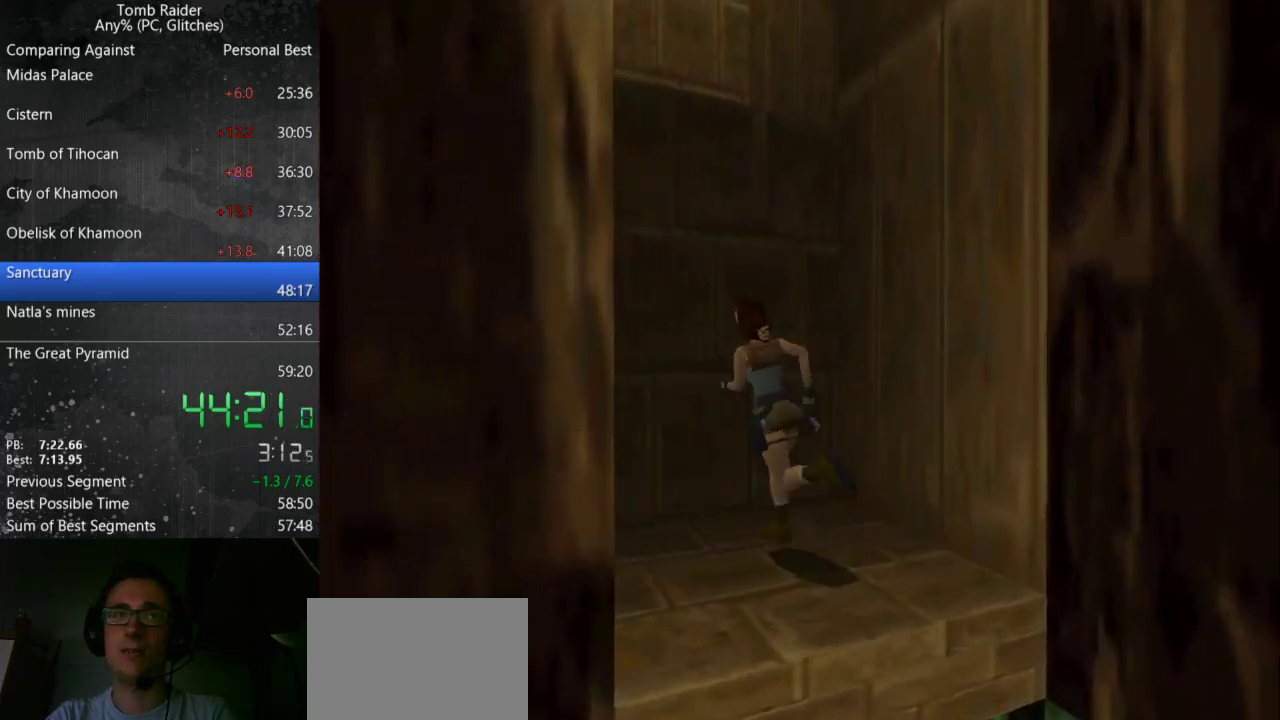
{"keys": ["action", "up"], "events": [[33, "action", "down"]]}
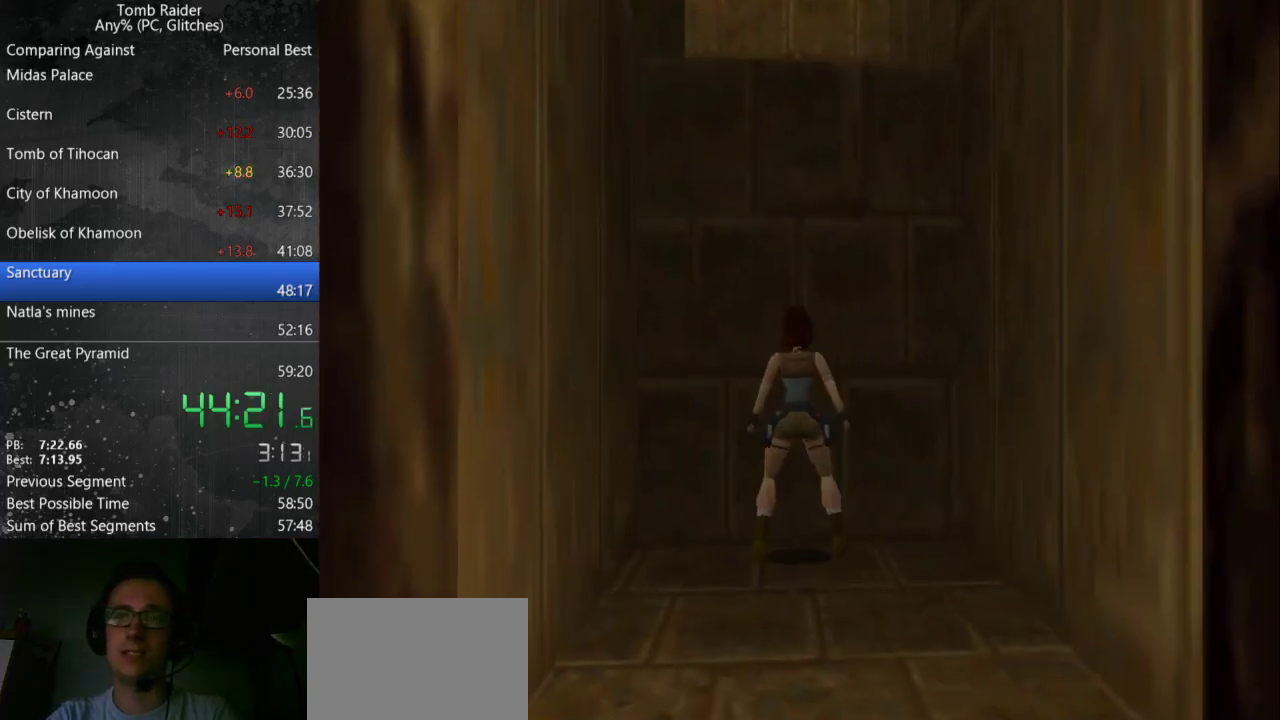
{"keys": ["action", "up"], "events": []}
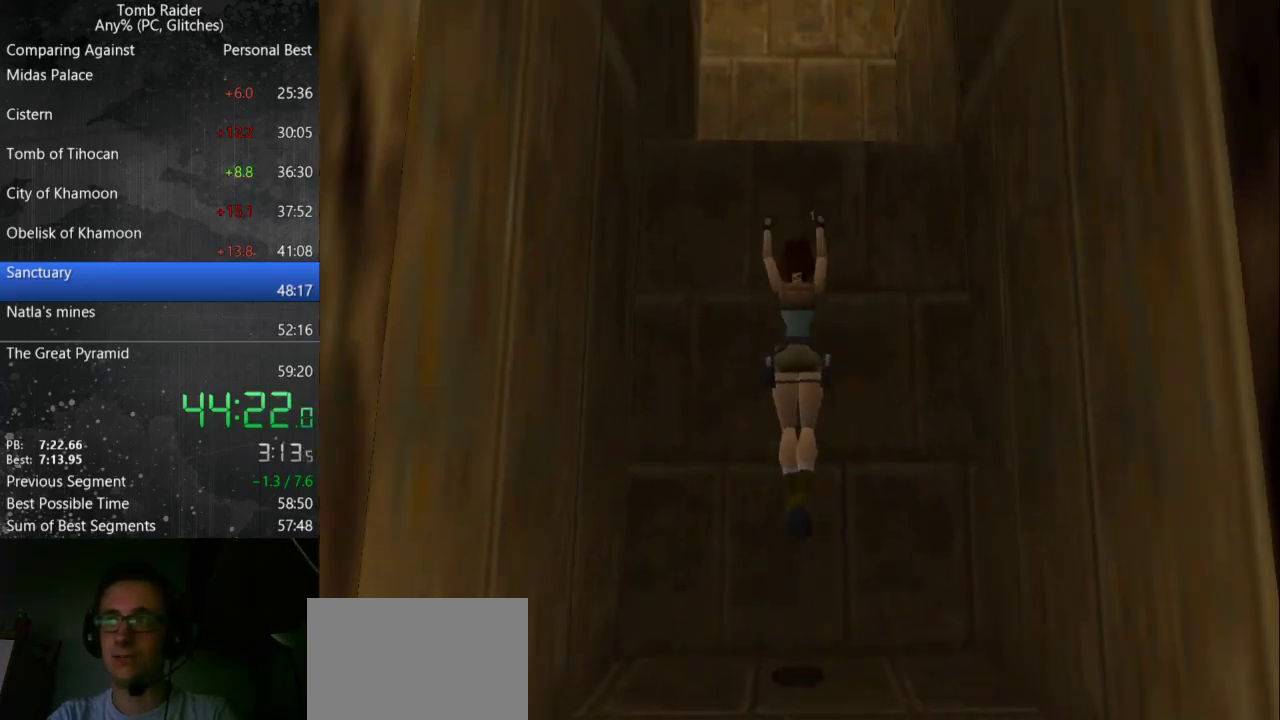
{"keys": ["action", "up"], "events": []}
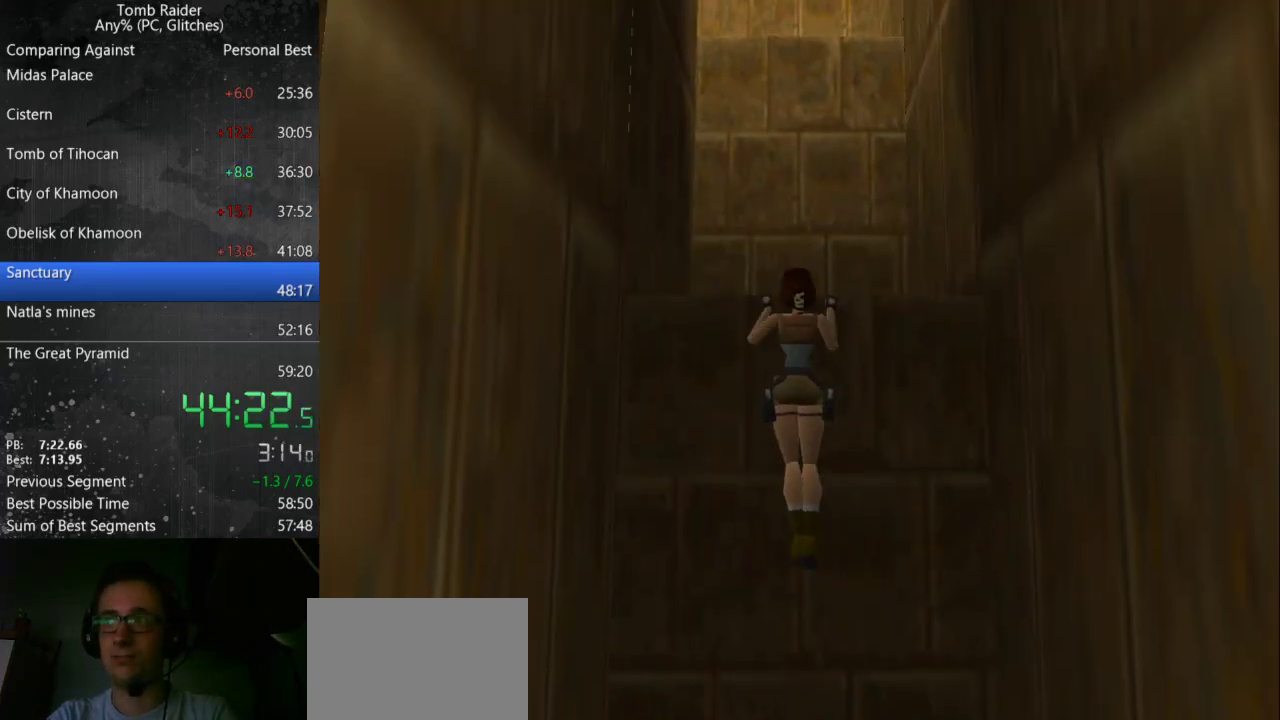
{"keys": ["action", "up"], "events": []}
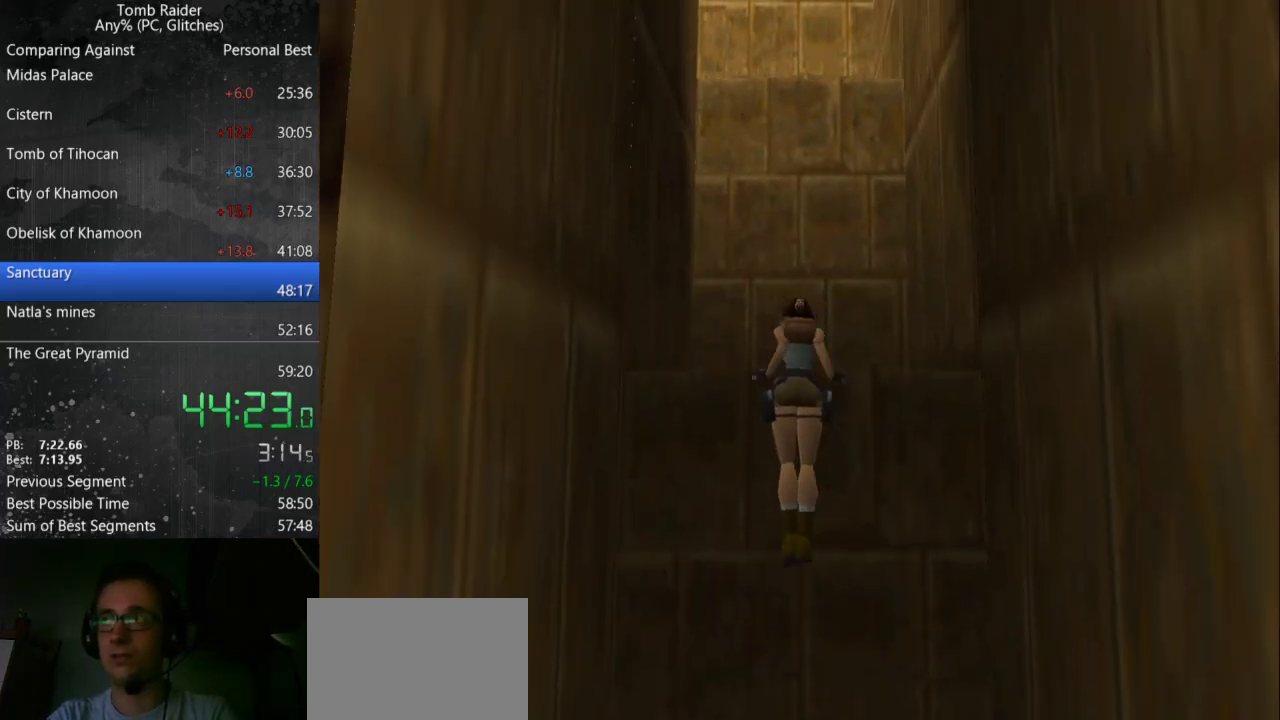
{"keys": ["up"], "events": [[233, "action", "up"]]}
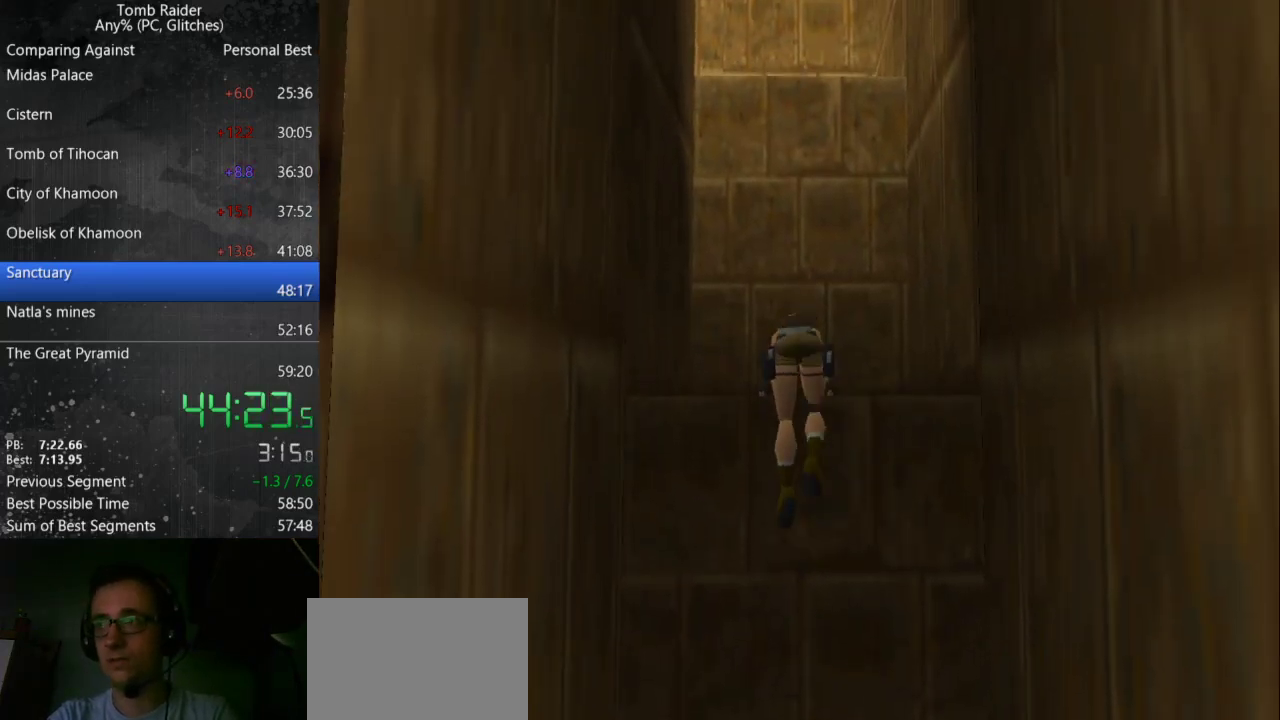
{"keys": ["up"], "events": []}
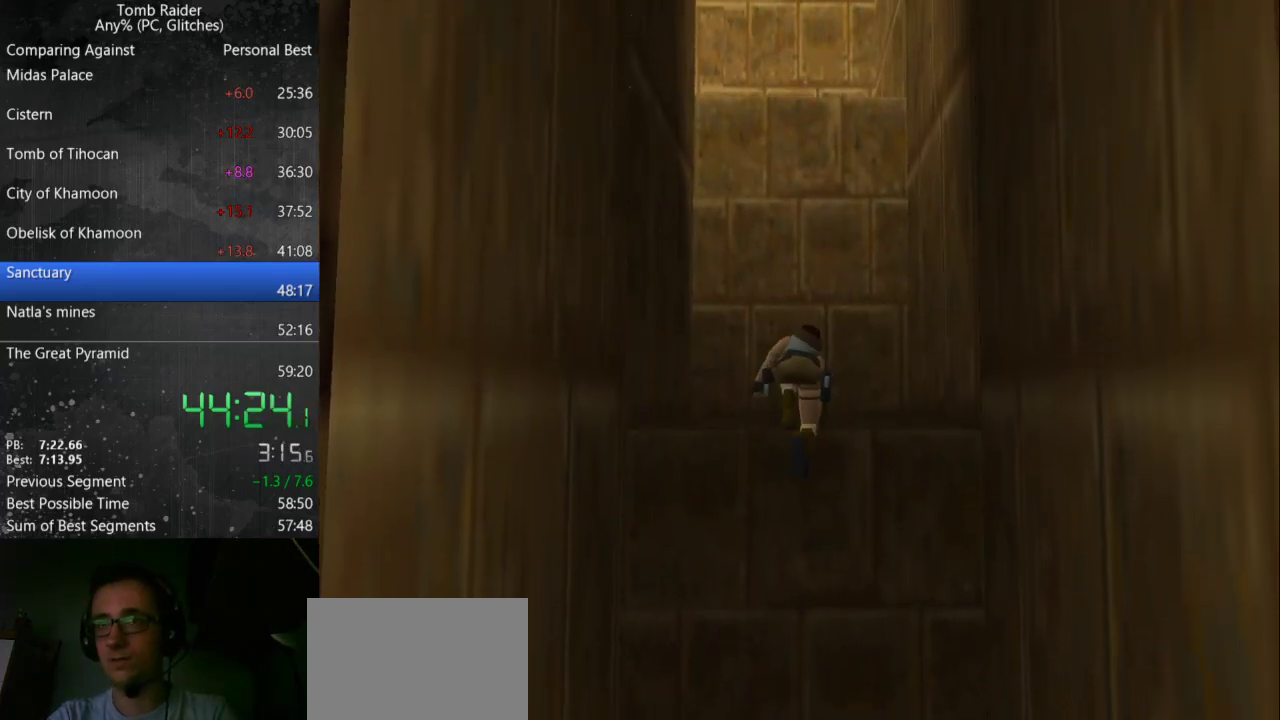
{"keys": ["jump", "up"], "events": [[367, "jump", "down"]]}
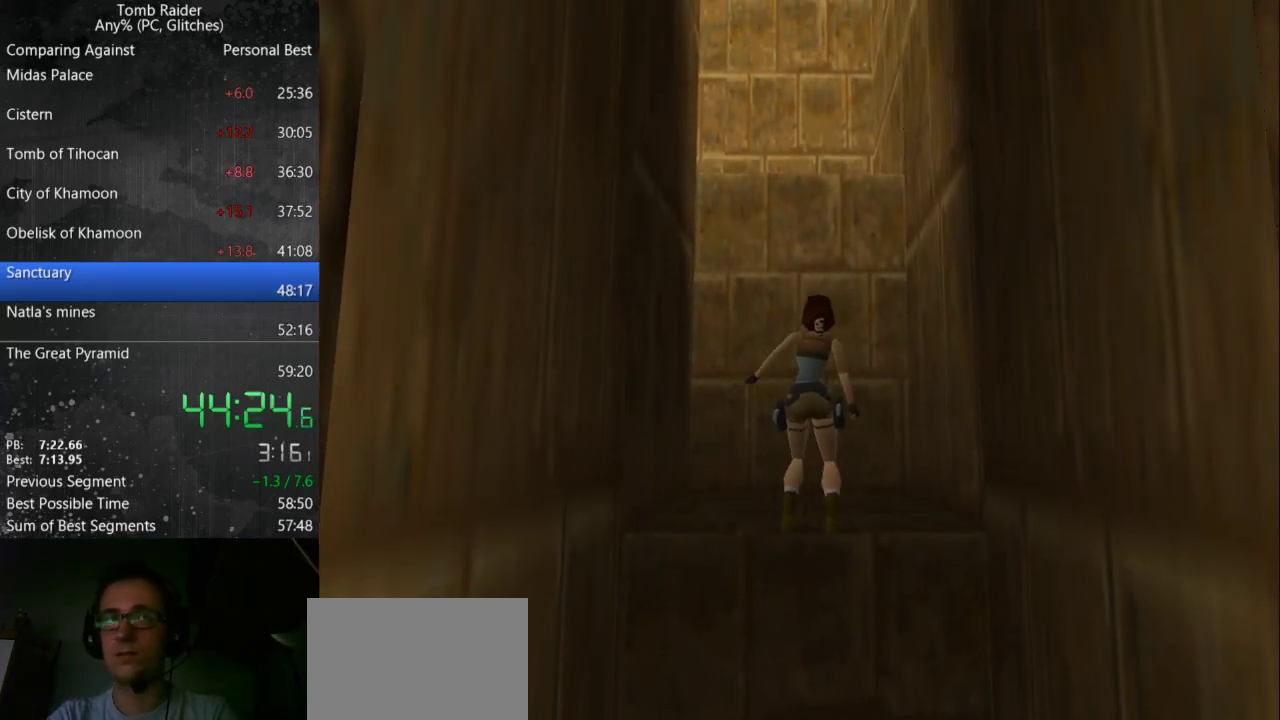
{"keys": ["jump", "up"], "events": []}
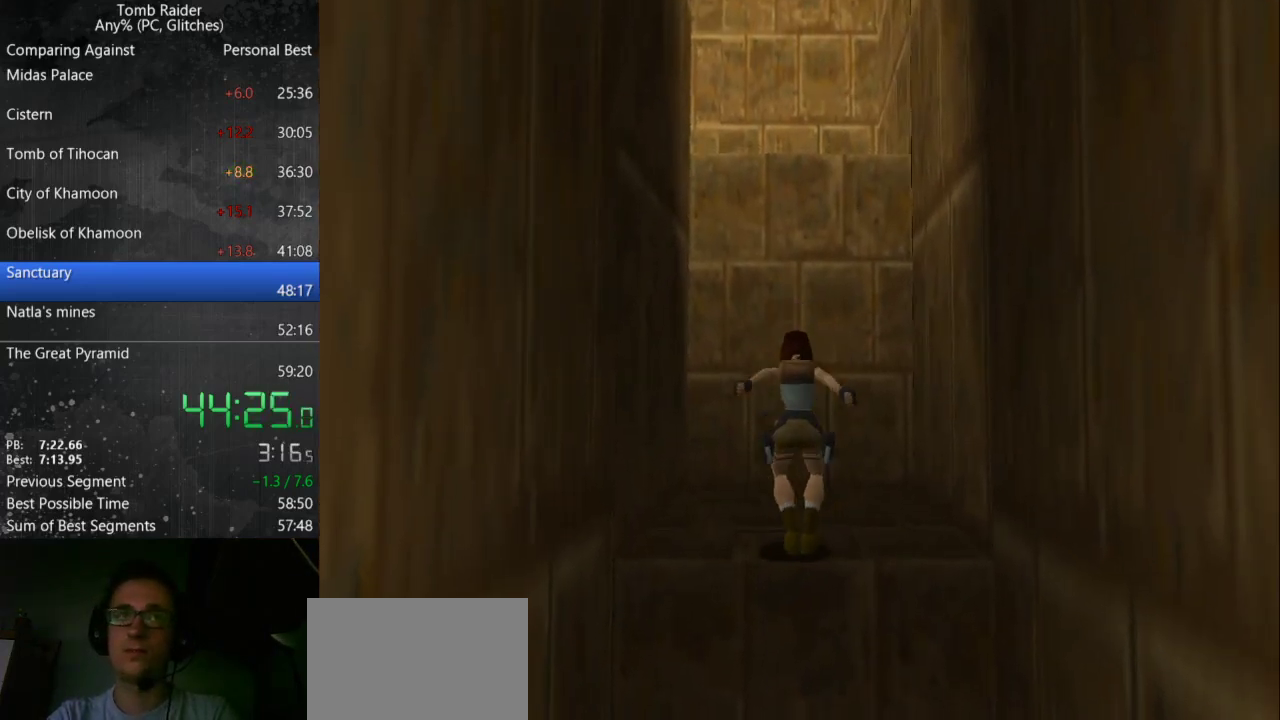
{"keys": ["action", "up"], "events": [[67, "jump", "up"], [267, "action", "down"]]}
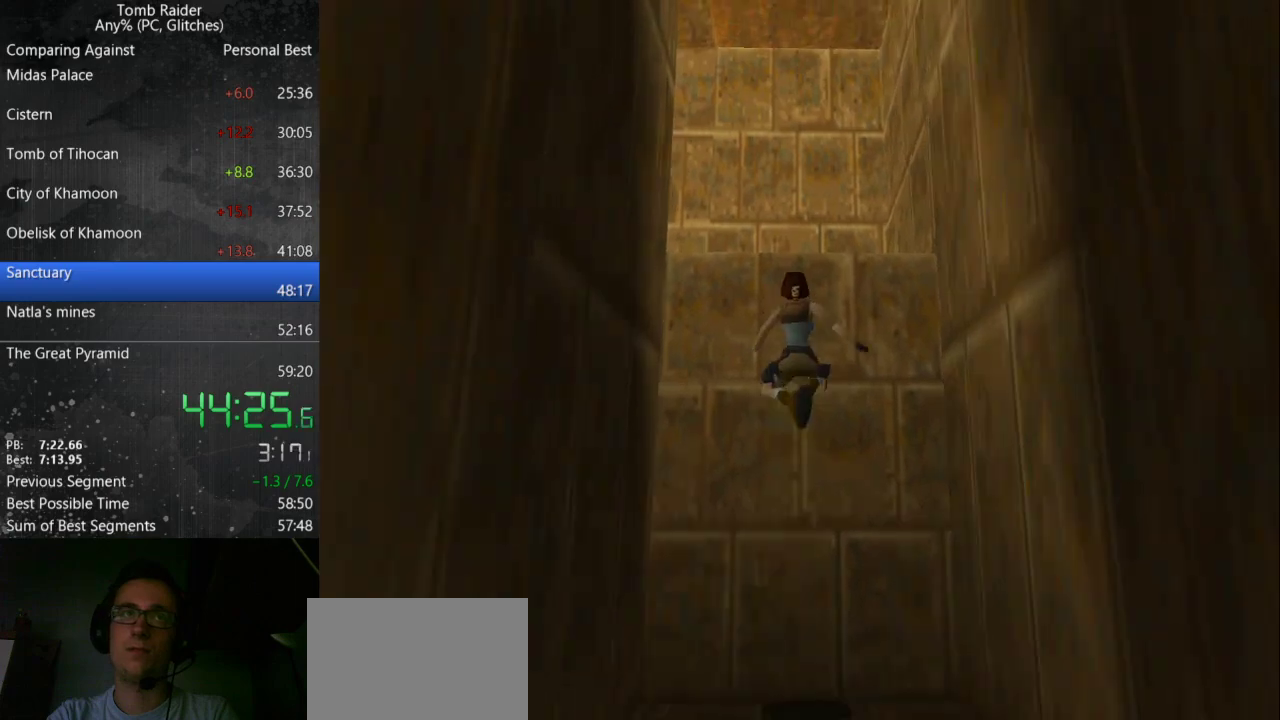
{"keys": ["action", "up"], "events": []}
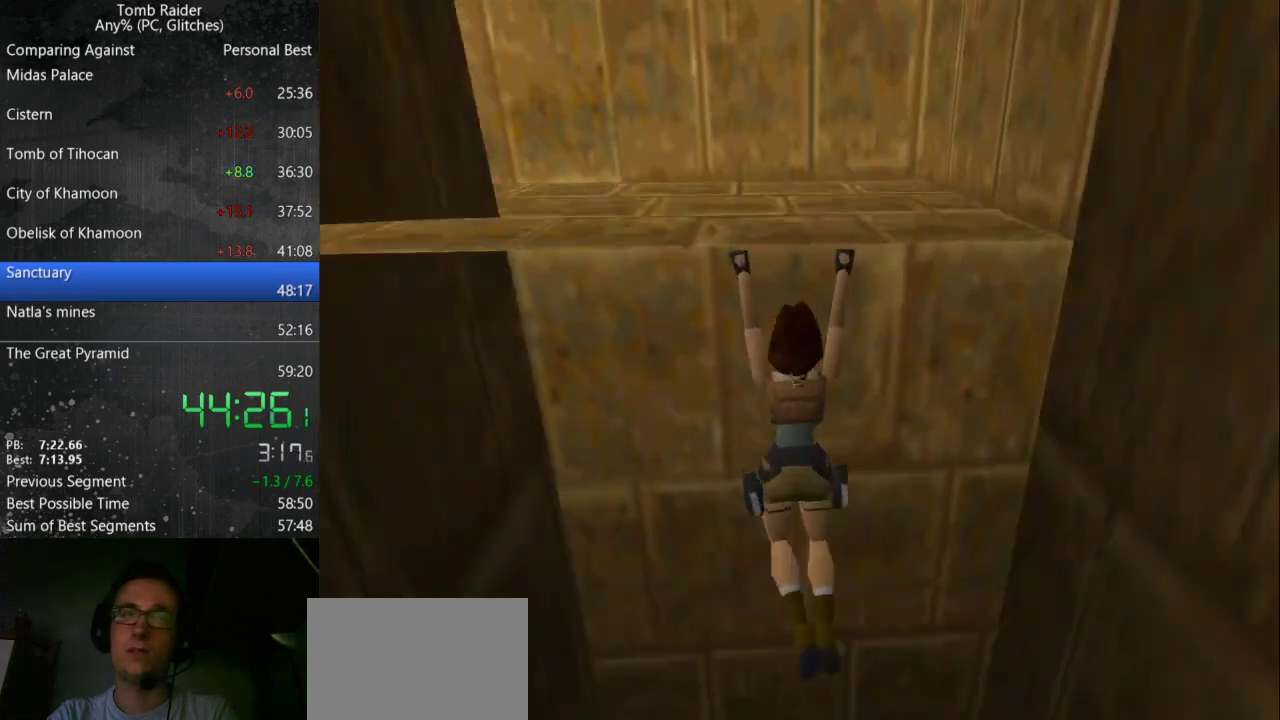
{"keys": ["action", "up"], "events": []}
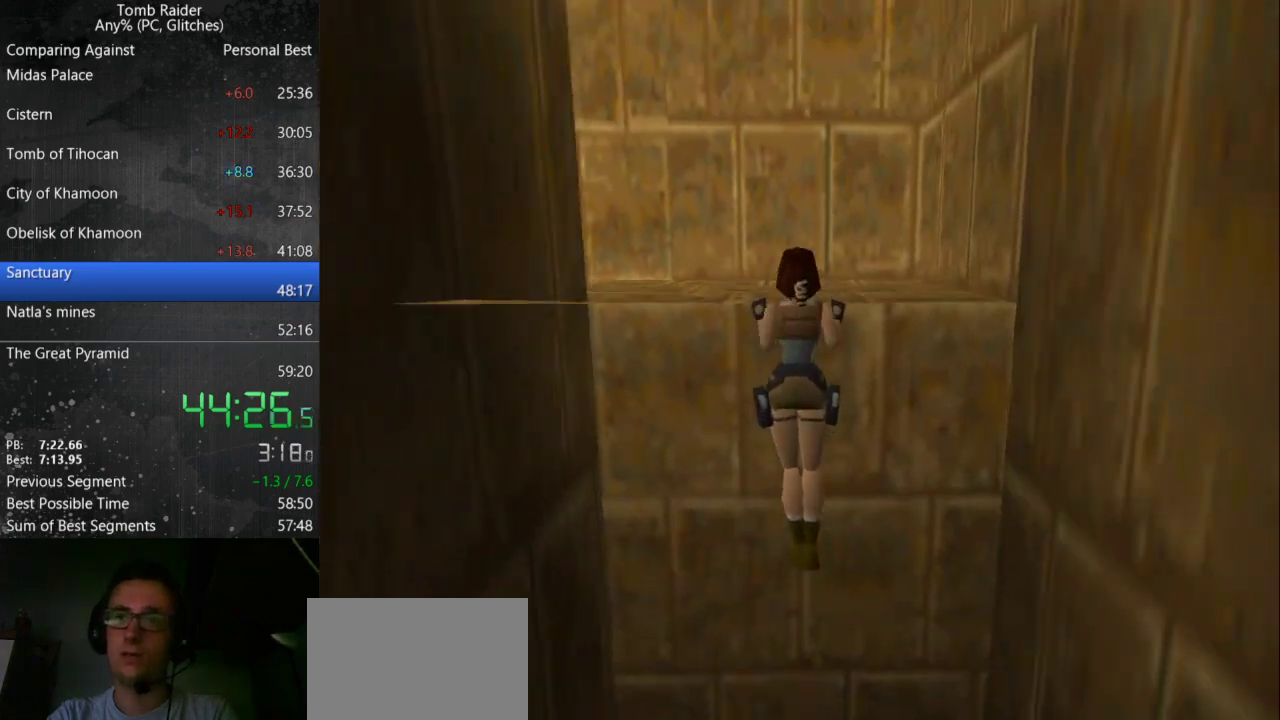
{"keys": [], "events": [[300, "up", "up"], [333, "action", "up"]]}
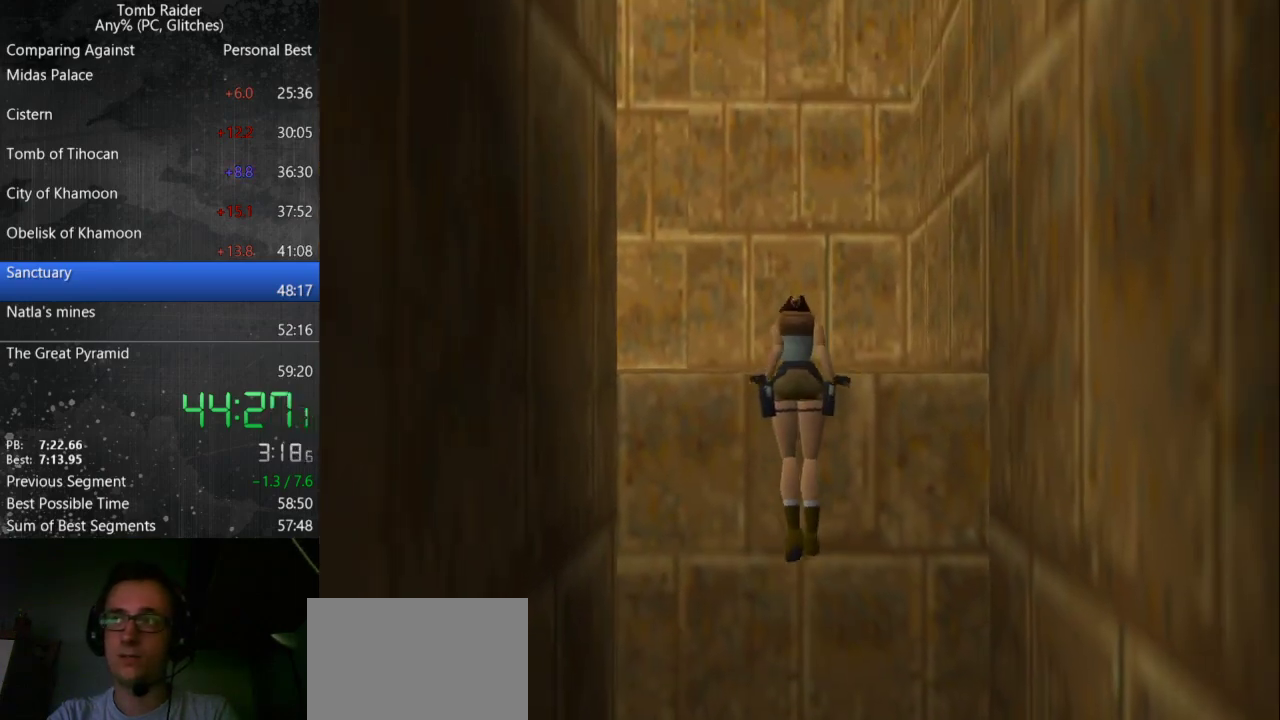
{"keys": [], "events": []}
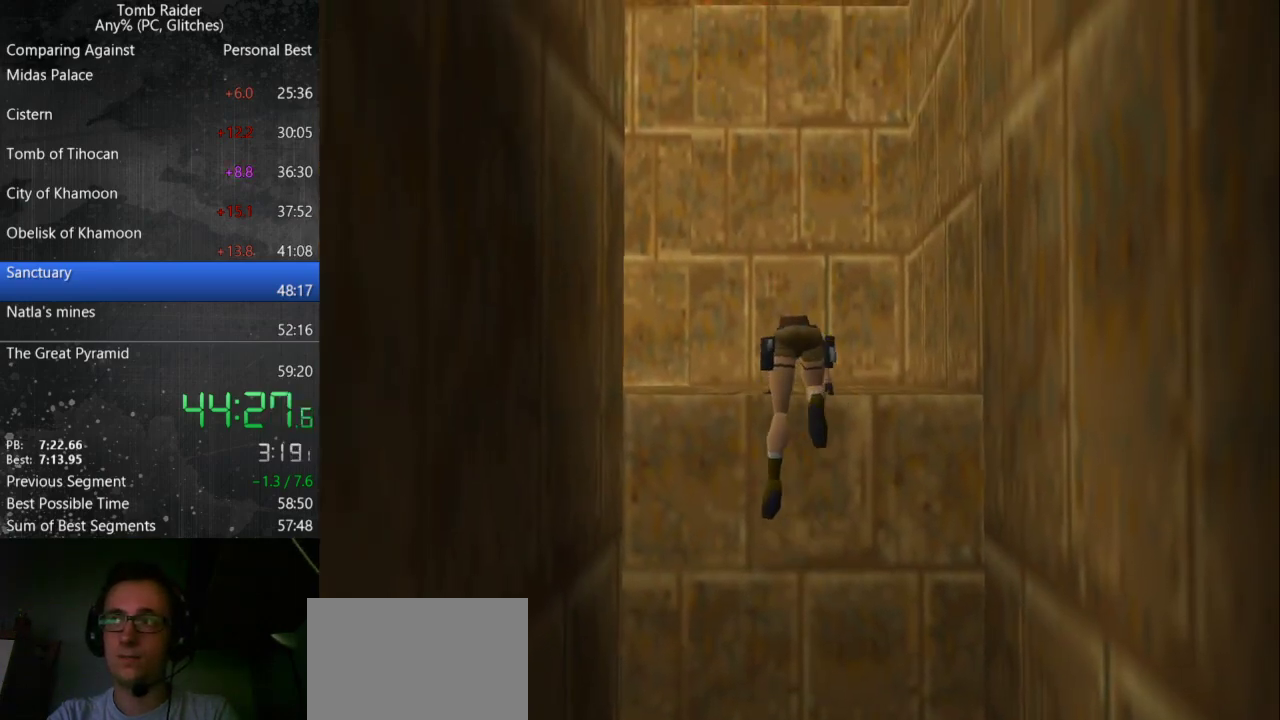
{"keys": [], "events": []}
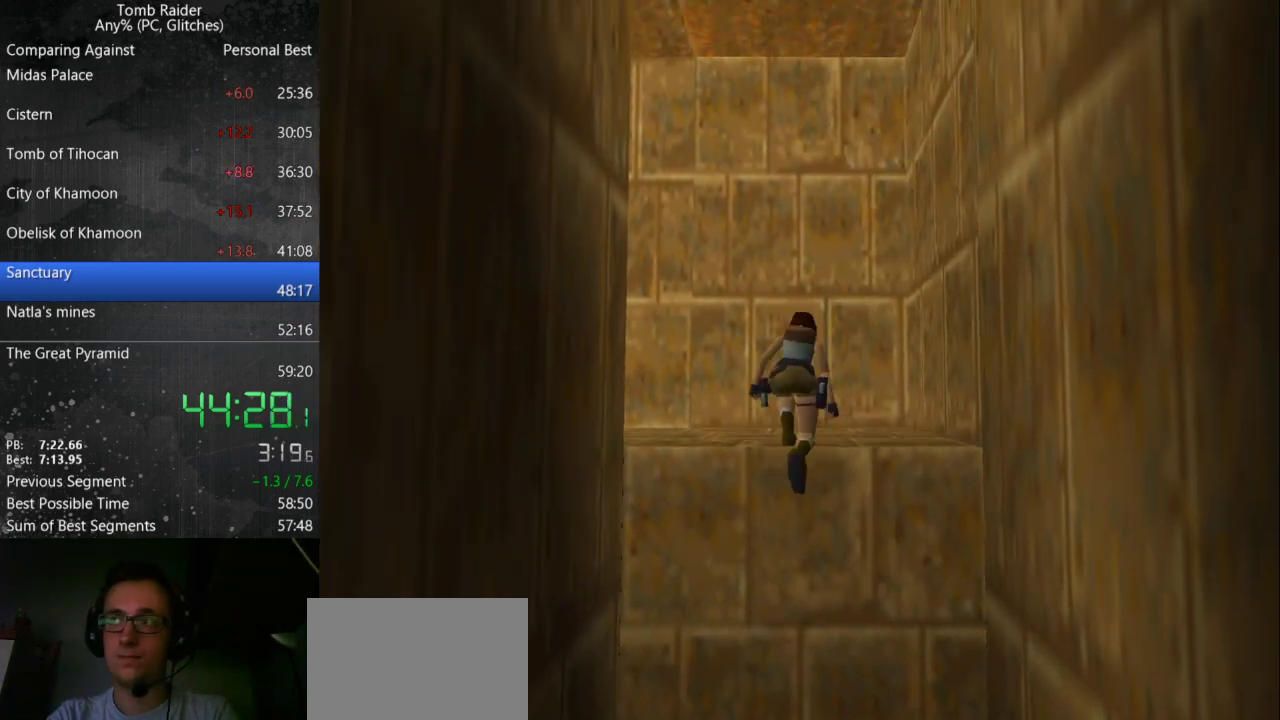
{"keys": ["jump", "left"], "events": [[33, "jump", "down"], [133, "left", "down"]]}
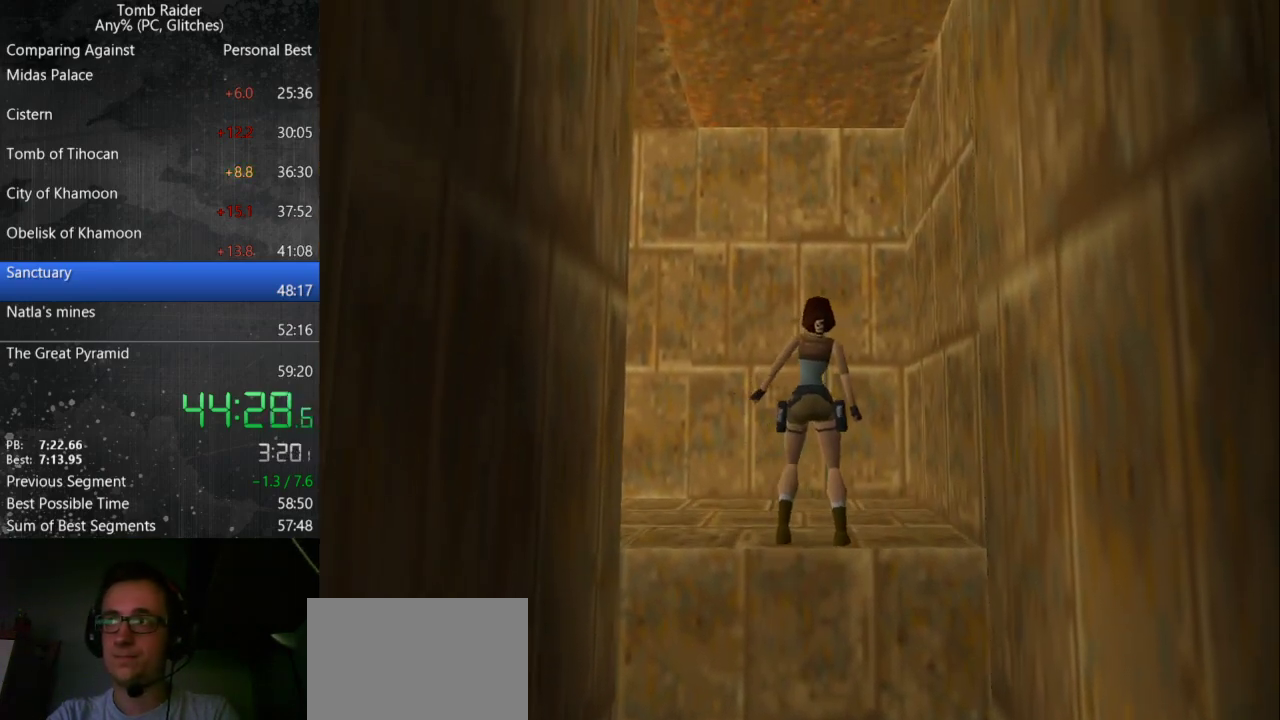
{"keys": ["jump", "left"], "events": []}
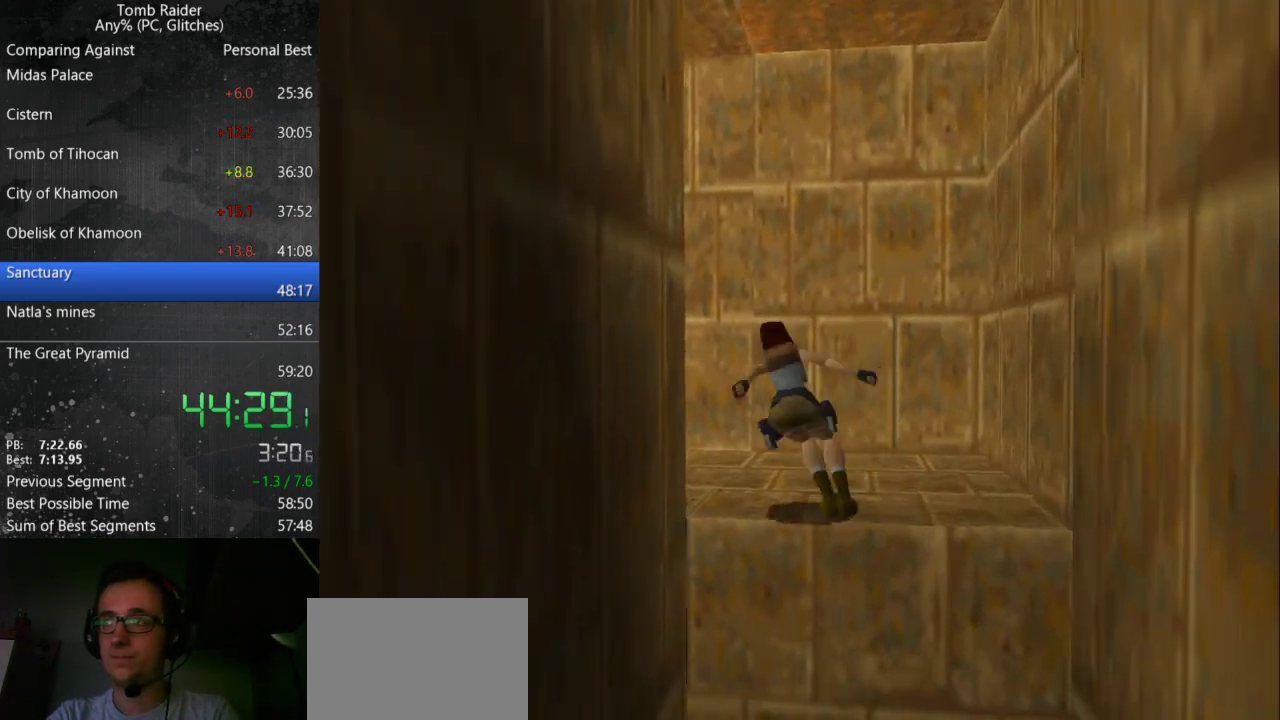
{"keys": [], "events": [[33, "jump", "up"], [67, "left", "up"]]}
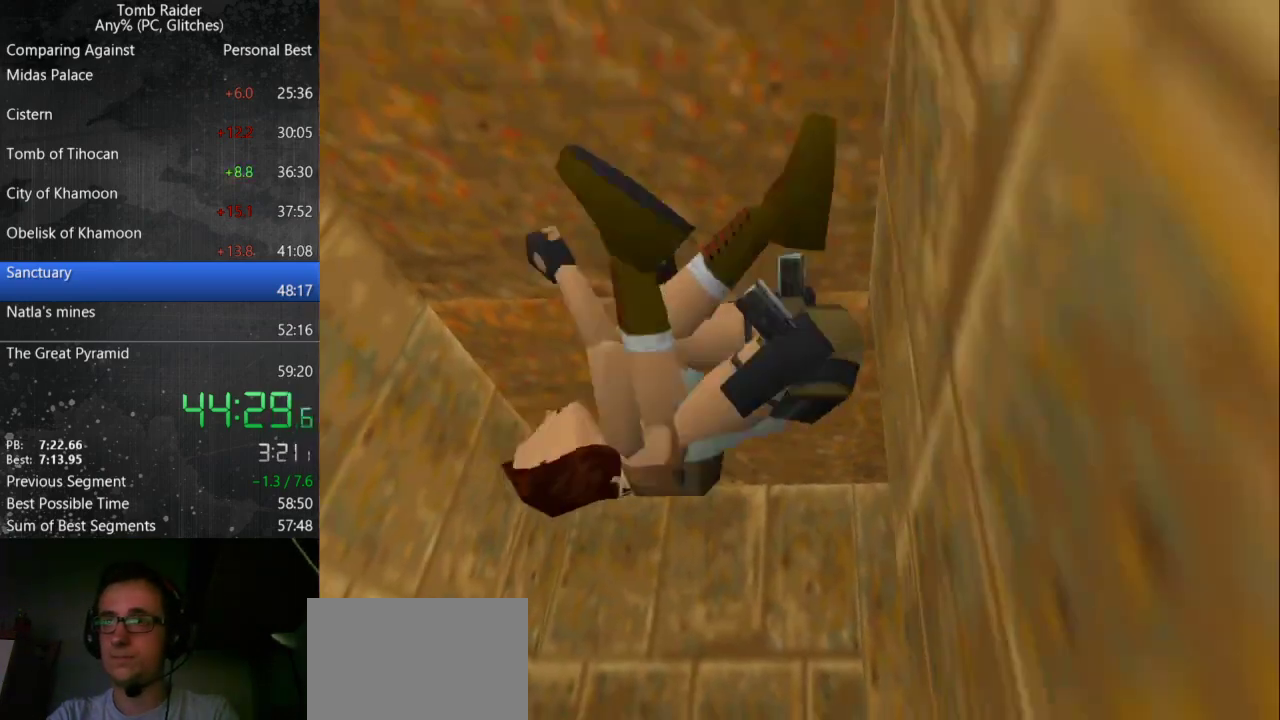
{"keys": [], "events": []}
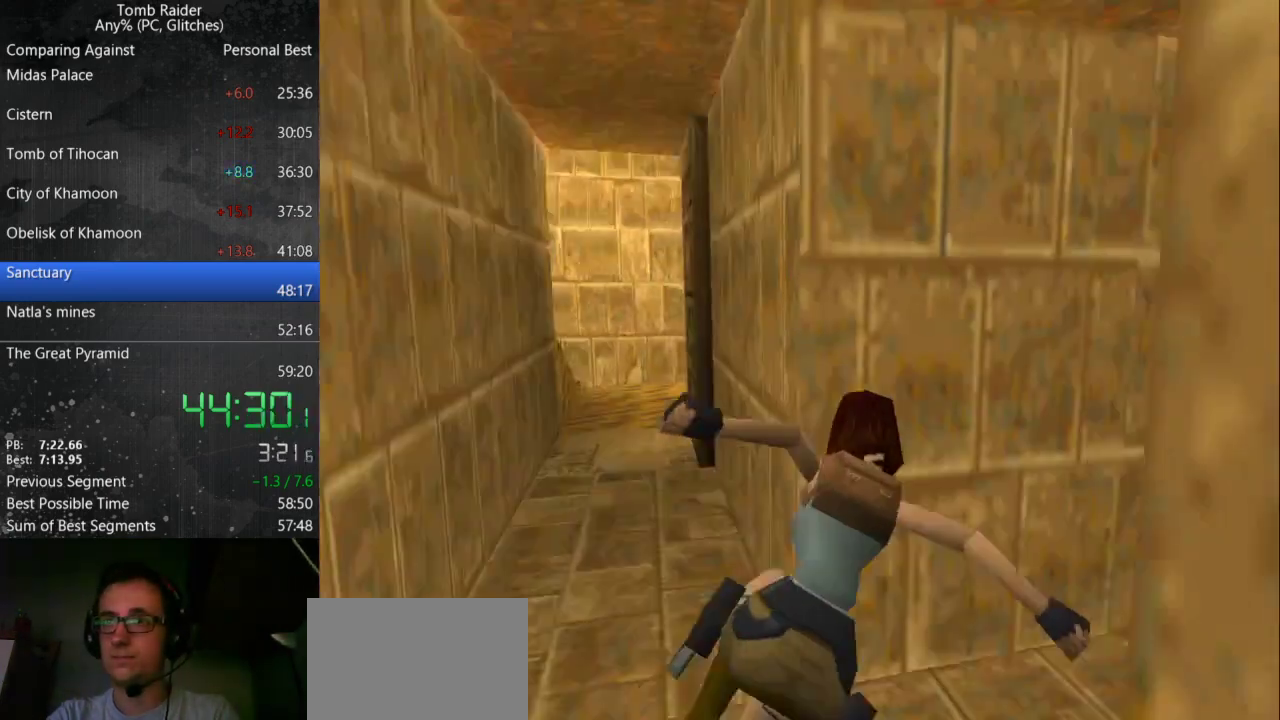
{"keys": ["jump", "left", "up"], "events": [[100, "jump", "down"], [267, "left", "down"], [267, "up", "down"]]}